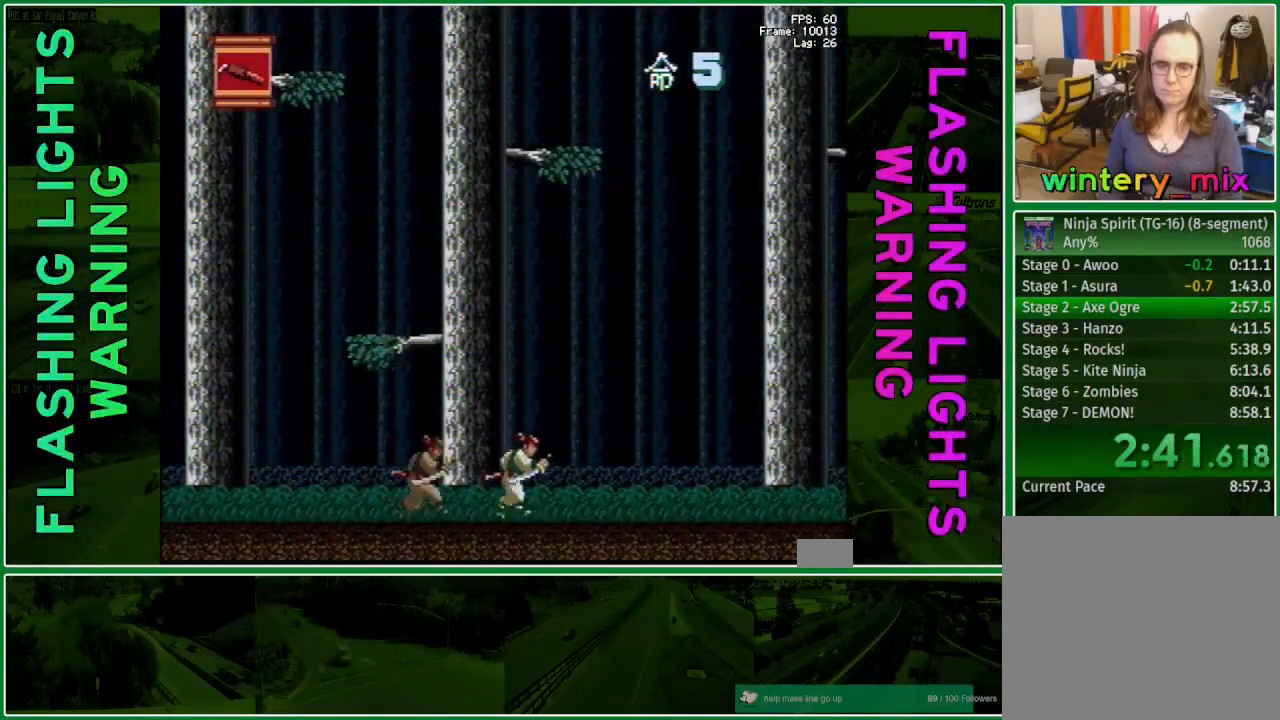
Gameplay with a controller (Xbox layout); each line is a JSON object with the inputs held at the frame after it. "events" lists button and stick changes between this image and that frame as [ms after this image, input, new state], when the widget could be followed in between. Not read: L3 R3 left_stick right_stick.
{"buttons": ["DPAD_LEFT"], "events": [[117, "DPAD_RIGHT", "up"], [167, "DPAD_LEFT", "down"]]}
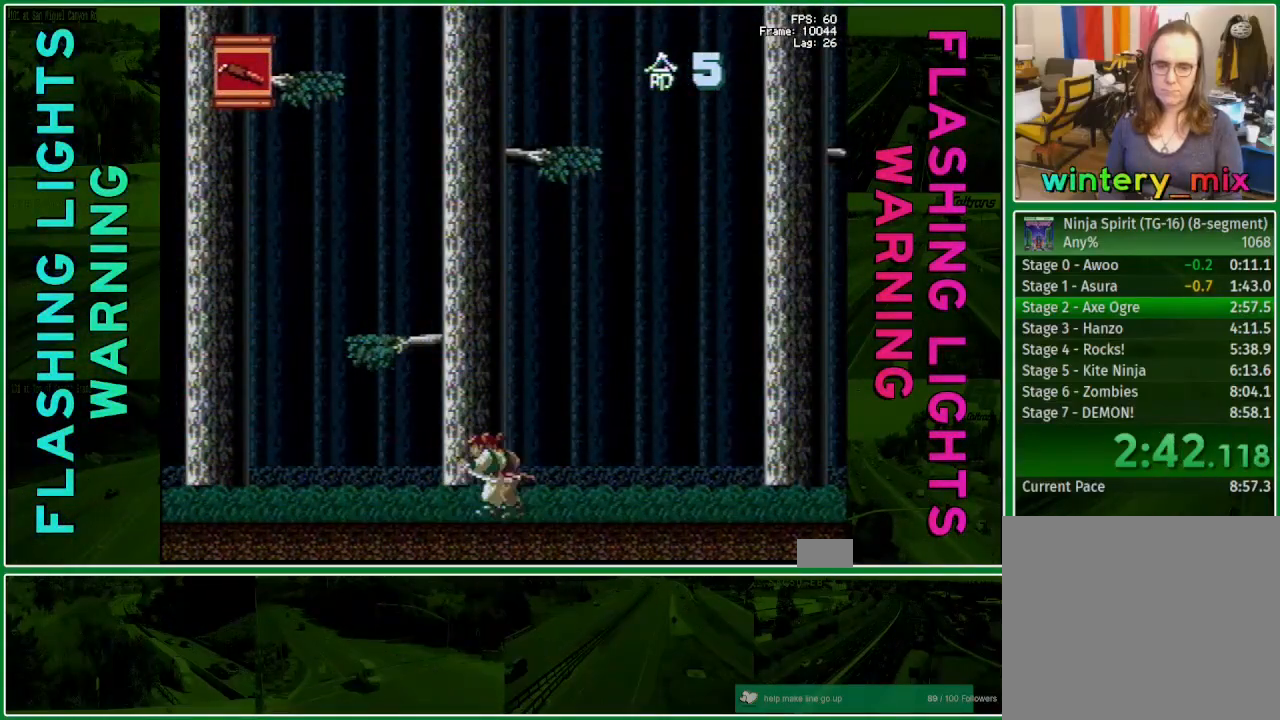
{"buttons": ["B", "DPAD_UP"], "events": [[83, "DPAD_LEFT", "up"], [100, "B", "down"], [500, "DPAD_UP", "down"]]}
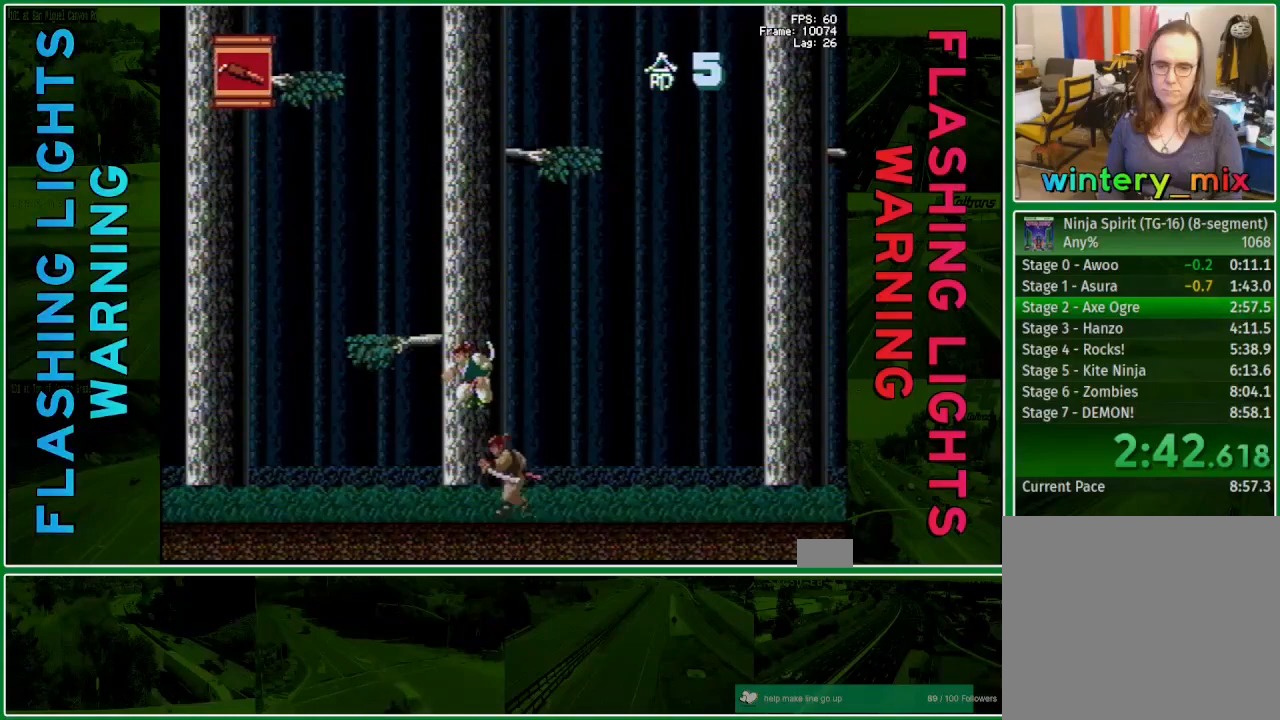
{"buttons": ["B"], "events": [[483, "DPAD_UP", "up"]]}
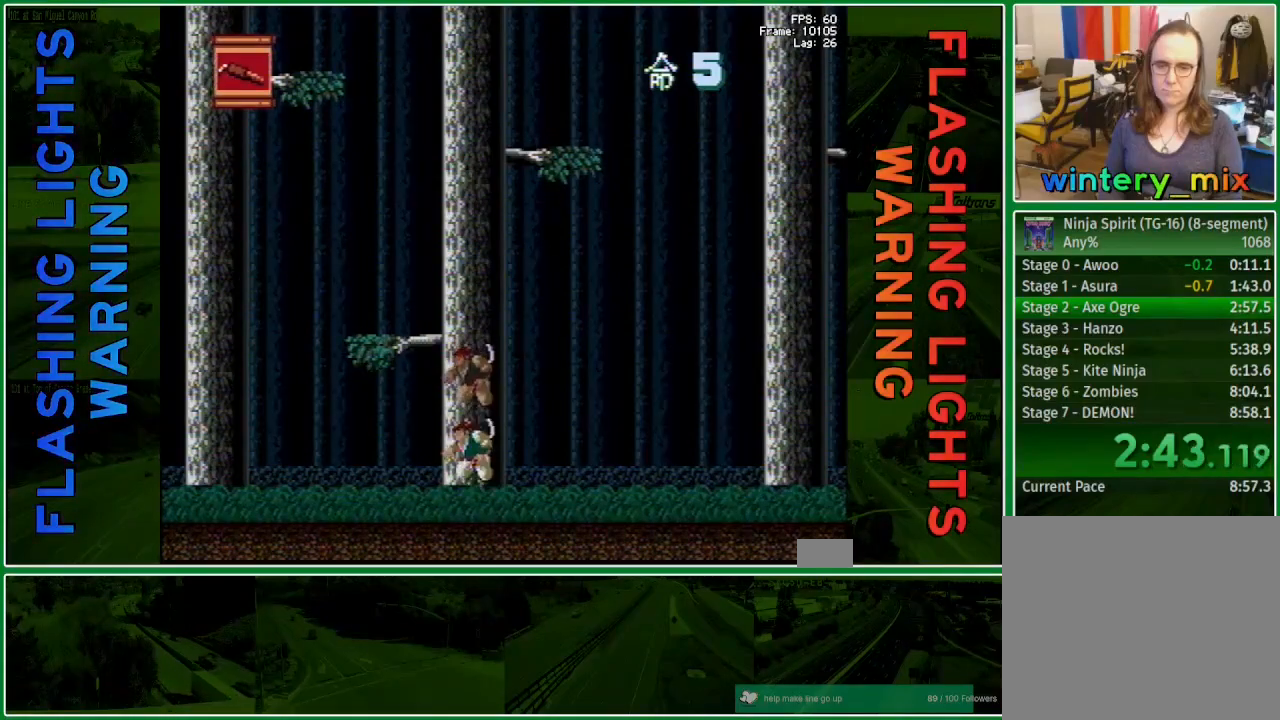
{"buttons": ["B"], "events": [[83, "DPAD_UP", "down"], [300, "DPAD_UP", "up"], [367, "DPAD_UP", "down"], [500, "DPAD_UP", "up"]]}
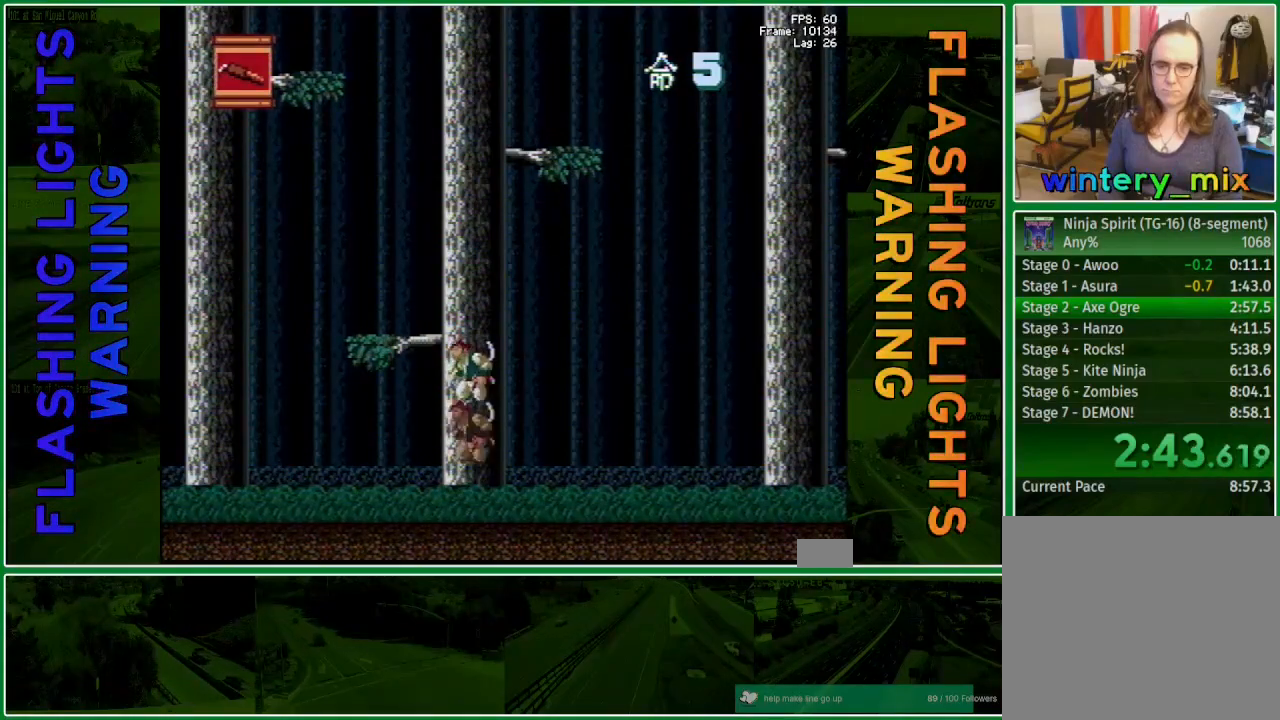
{"buttons": ["B", "DPAD_UP"], "events": [[50, "DPAD_UP", "down"]]}
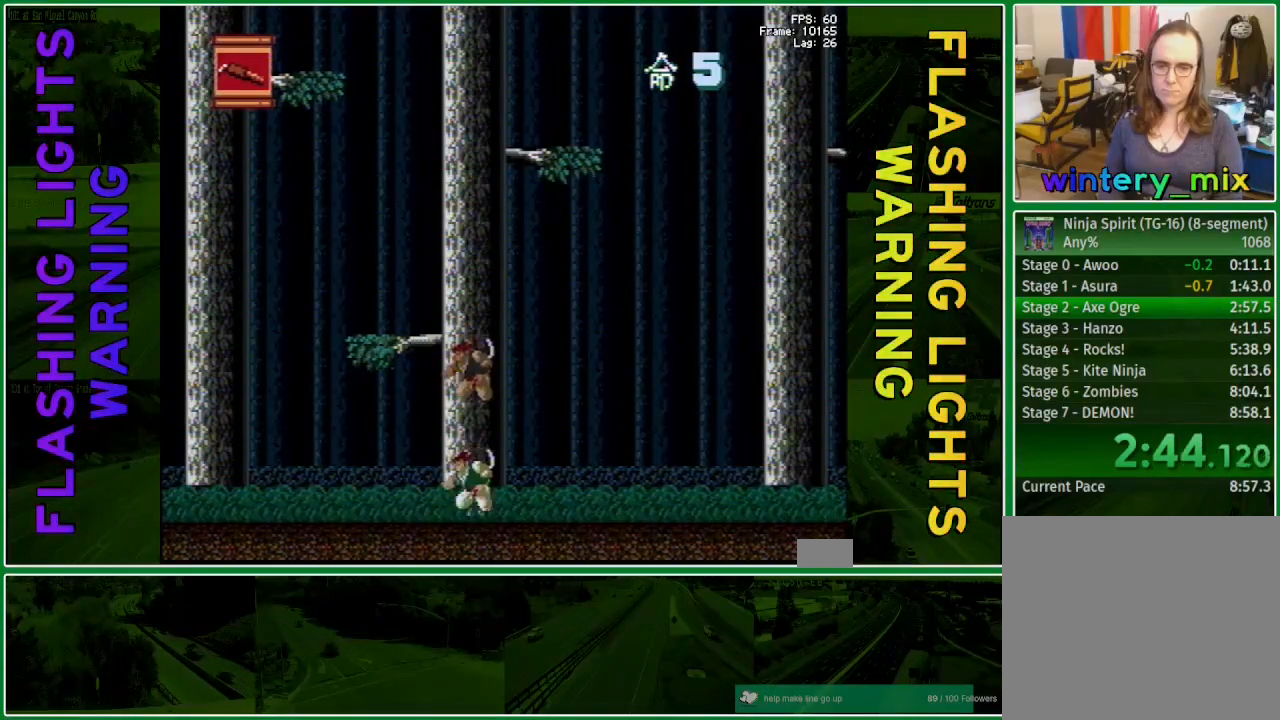
{"buttons": ["B", "DPAD_UP"], "events": [[217, "DPAD_UP", "up"], [300, "DPAD_UP", "down"]]}
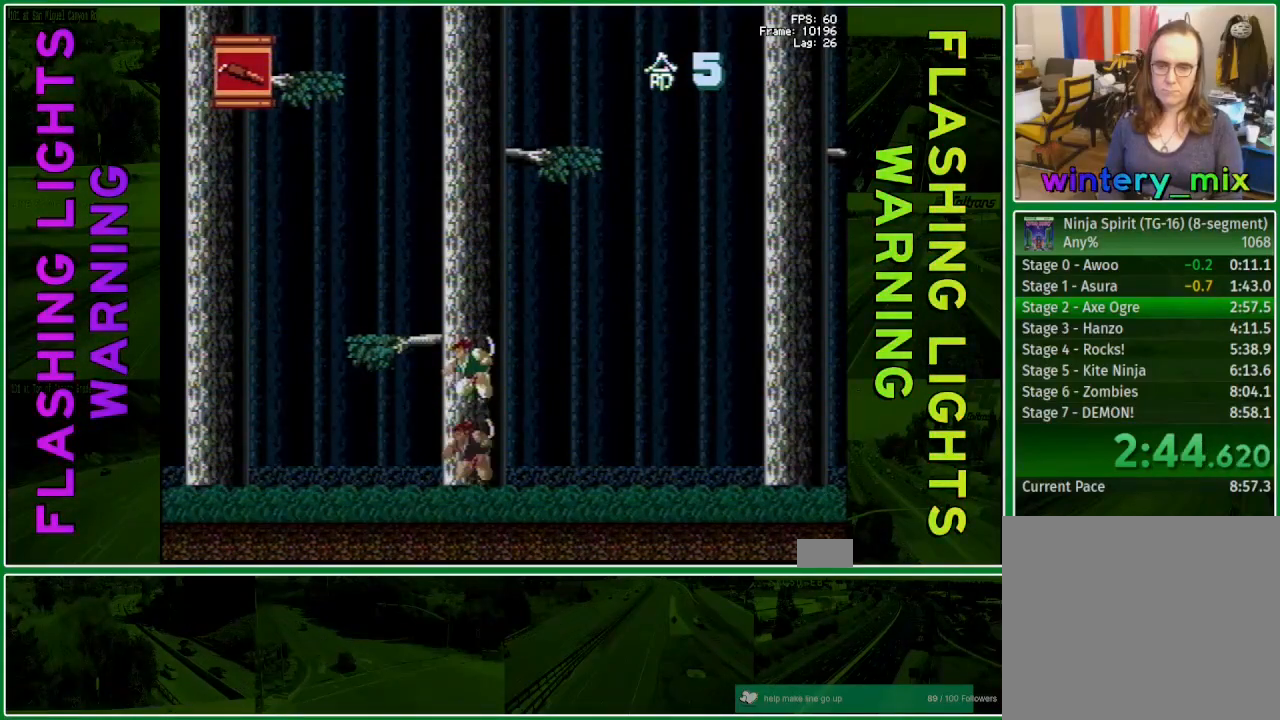
{"buttons": ["B", "DPAD_UP"], "events": [[167, "DPAD_UP", "up"], [267, "DPAD_UP", "down"], [317, "DPAD_UP", "up"], [383, "DPAD_UP", "down"]]}
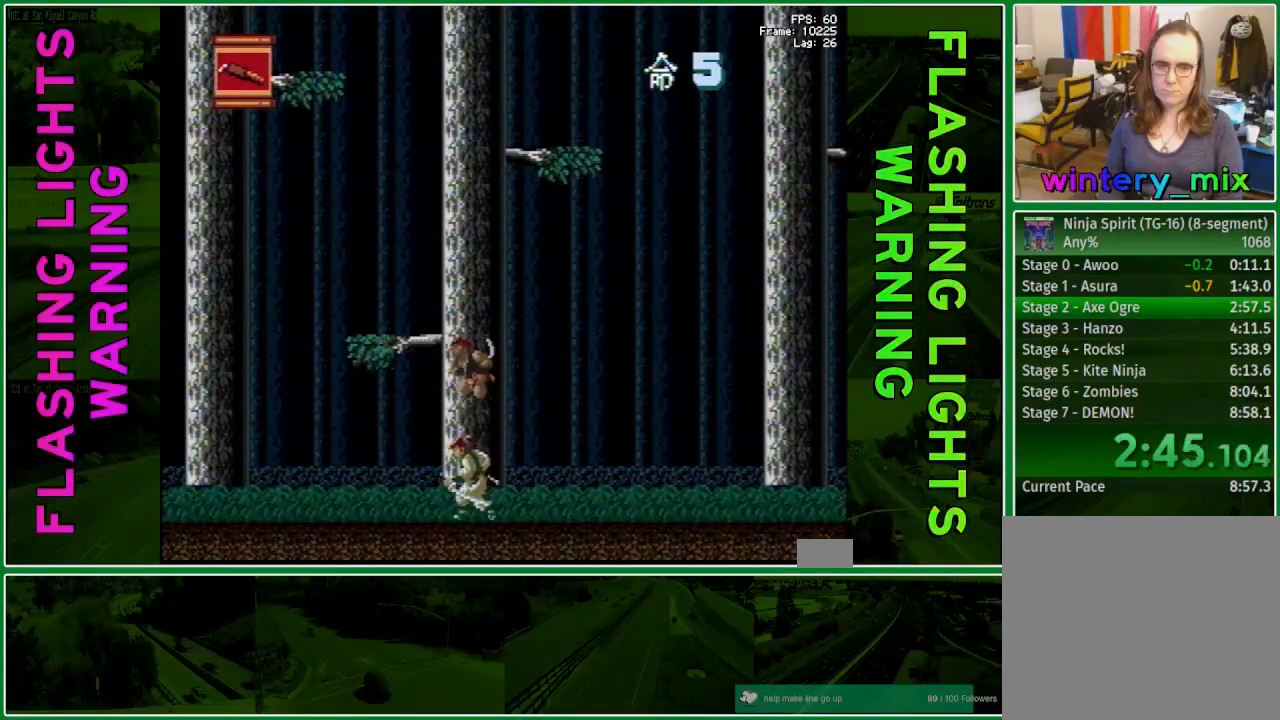
{"buttons": ["B", "DPAD_UP"], "events": [[167, "DPAD_UP", "up"], [217, "DPAD_UP", "down"]]}
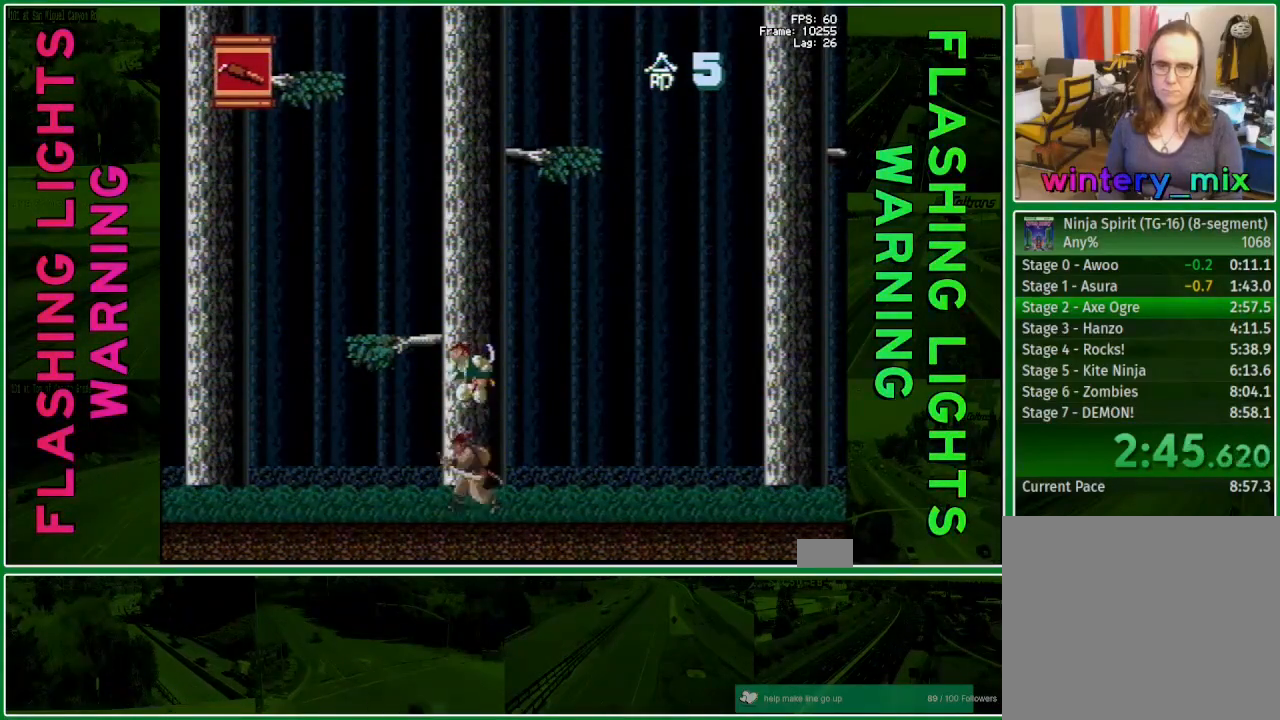
{"buttons": ["B", "DPAD_UP"], "events": []}
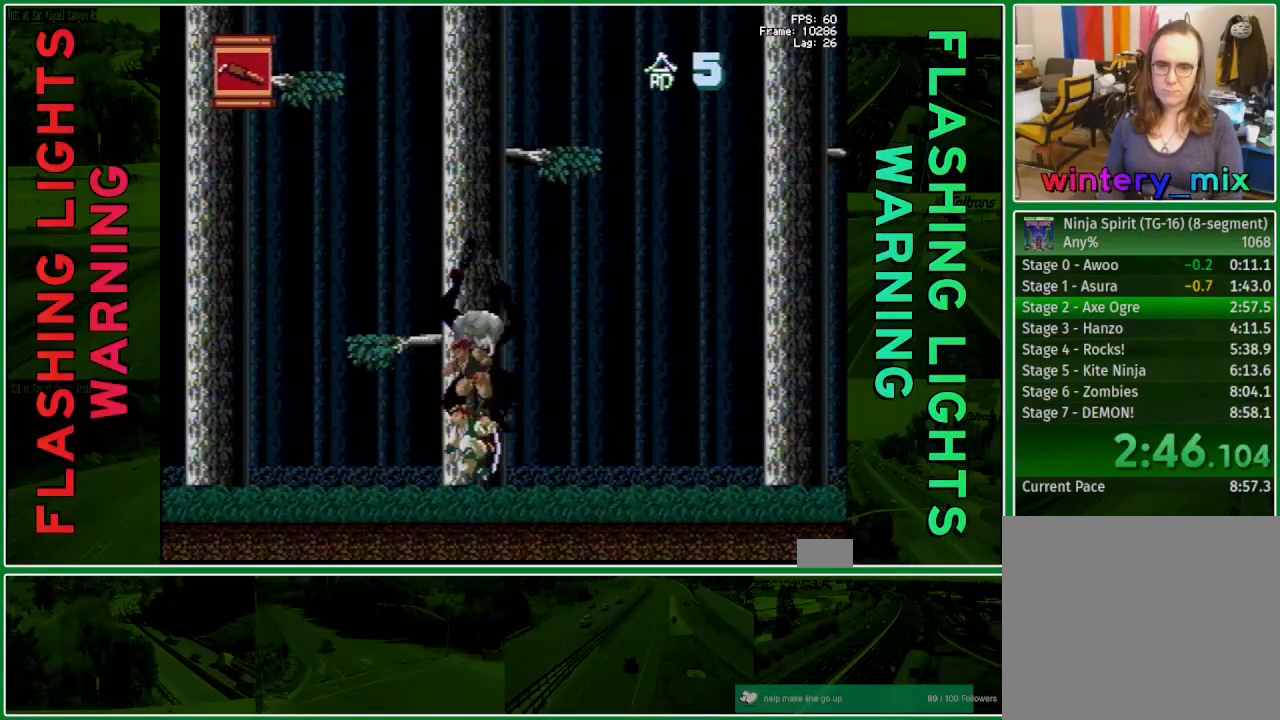
{"buttons": ["B", "DPAD_UP"], "events": []}
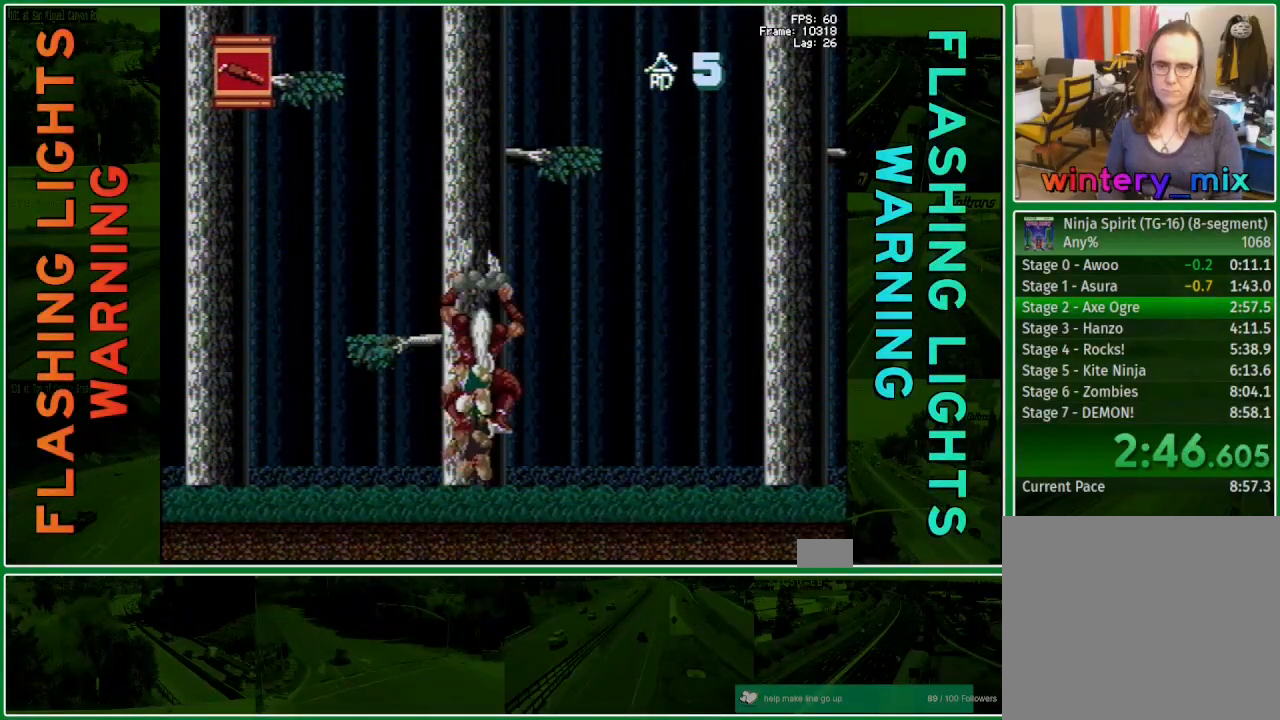
{"buttons": ["B", "DPAD_UP"], "events": [[250, "DPAD_UP", "up"], [300, "DPAD_UP", "down"]]}
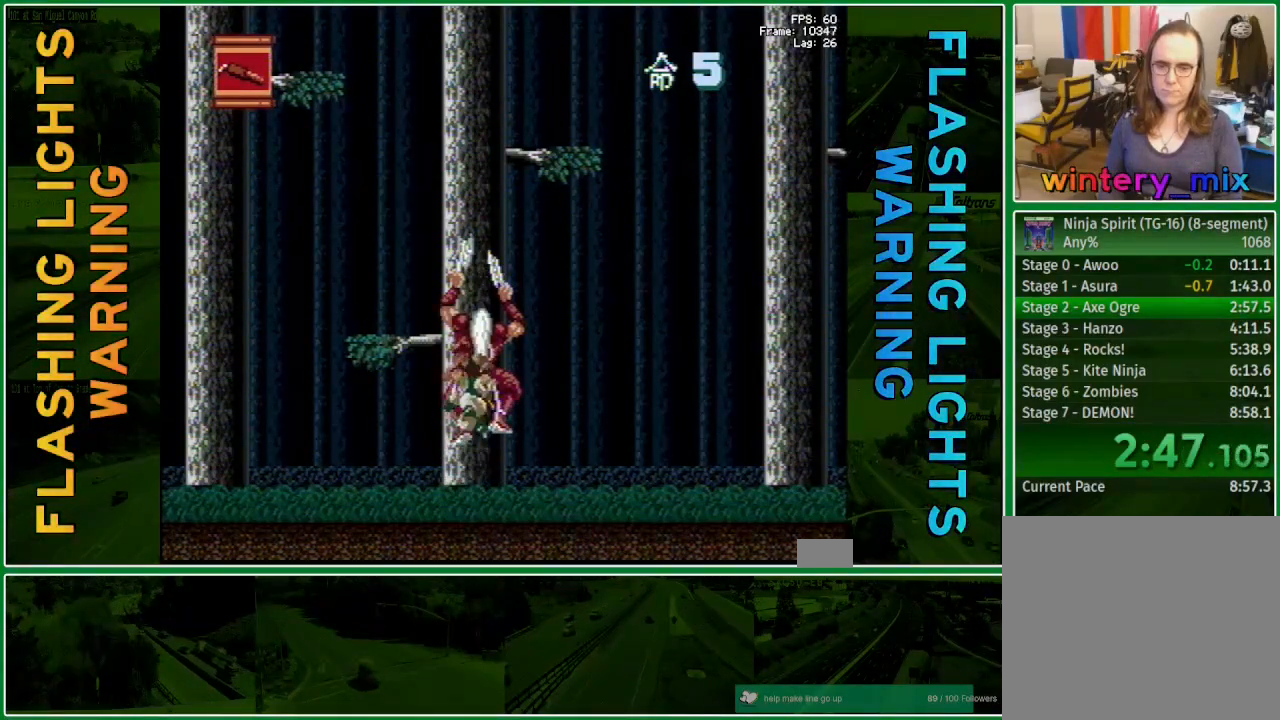
{"buttons": ["B"], "events": [[500, "DPAD_UP", "up"]]}
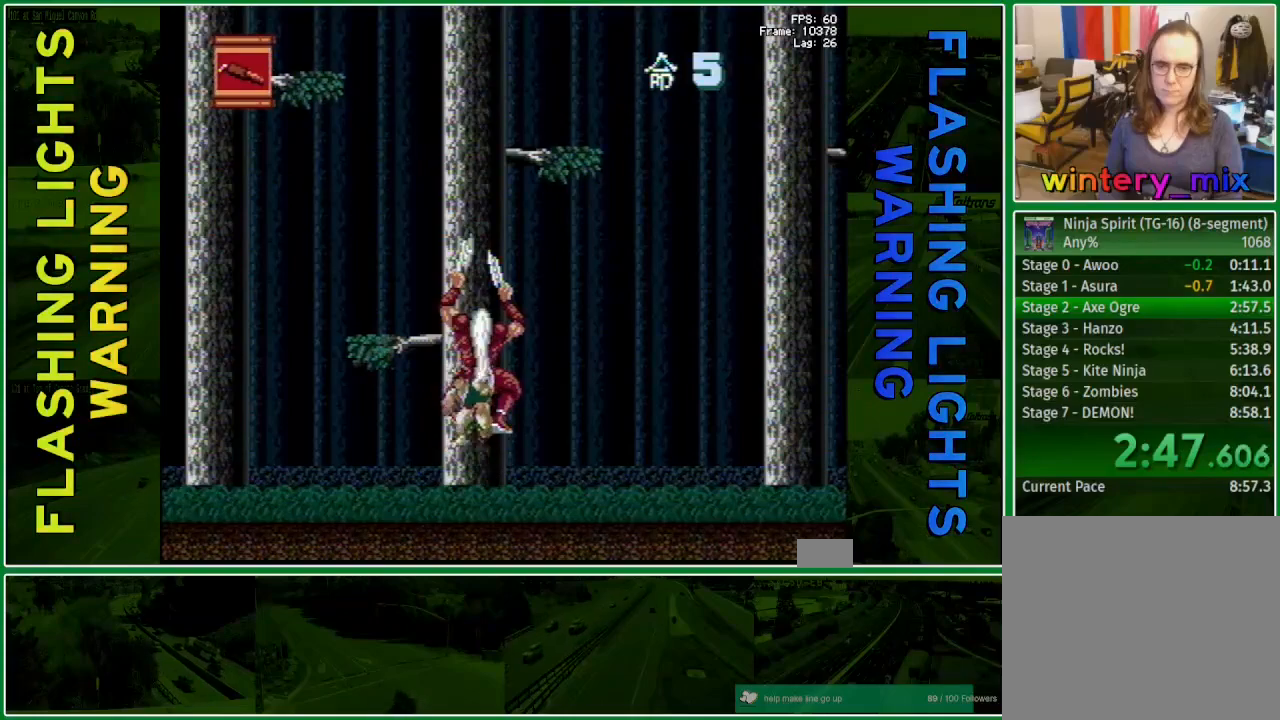
{"buttons": ["B", "DPAD_UP"], "events": [[100, "DPAD_UP", "down"], [150, "DPAD_UP", "up"], [233, "DPAD_UP", "down"]]}
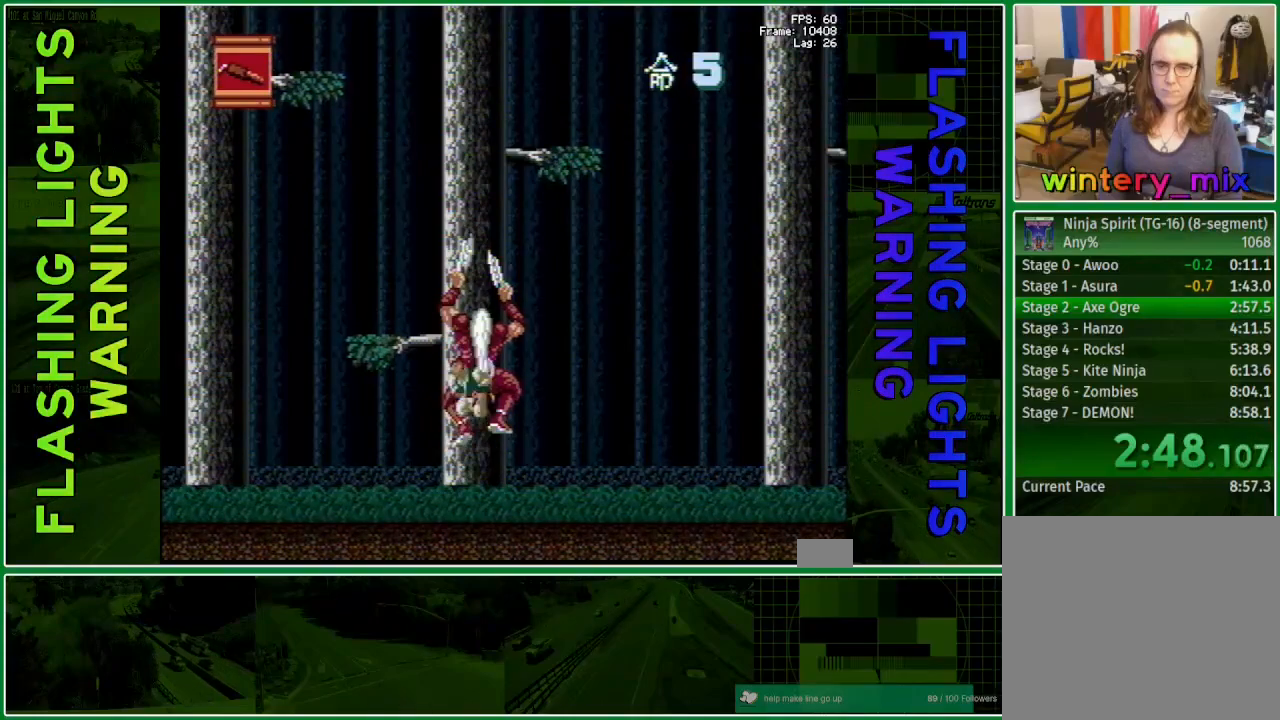
{"buttons": [], "events": [[400, "B", "up"], [500, "DPAD_UP", "up"]]}
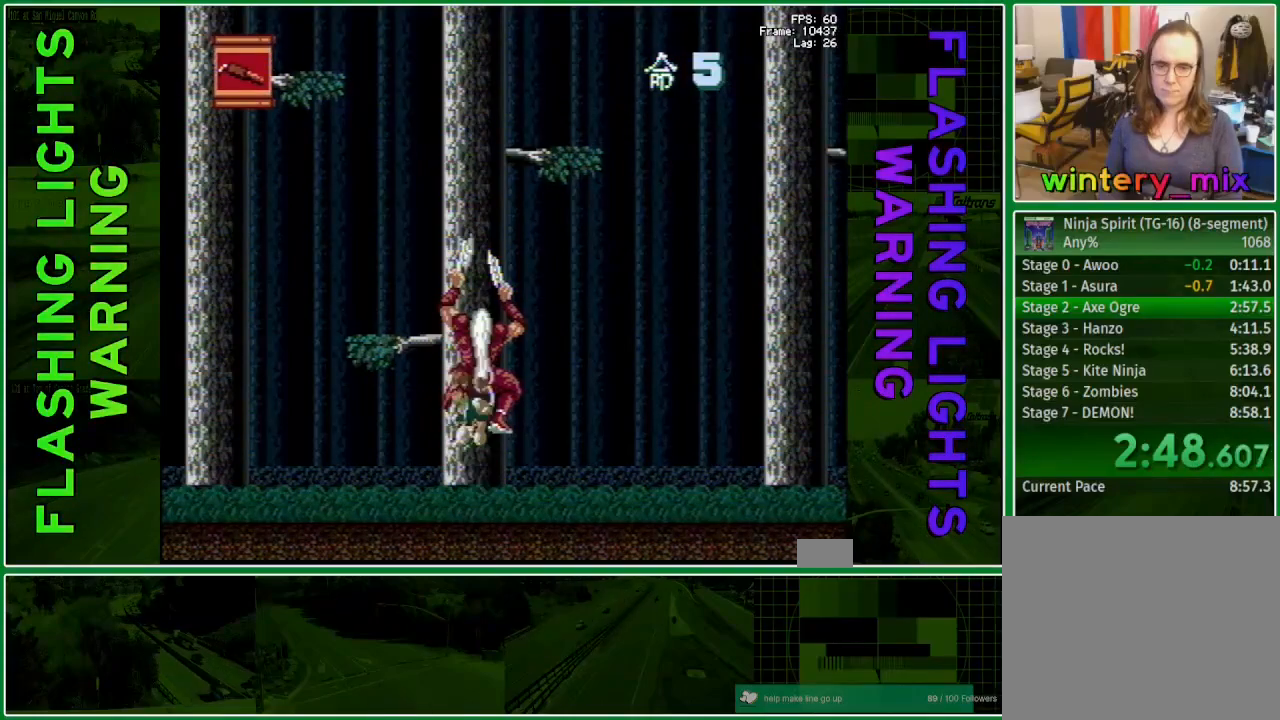
{"buttons": ["DPAD_UP"], "events": [[17, "DPAD_UP", "down"], [100, "DPAD_UP", "up"], [150, "DPAD_UP", "down"]]}
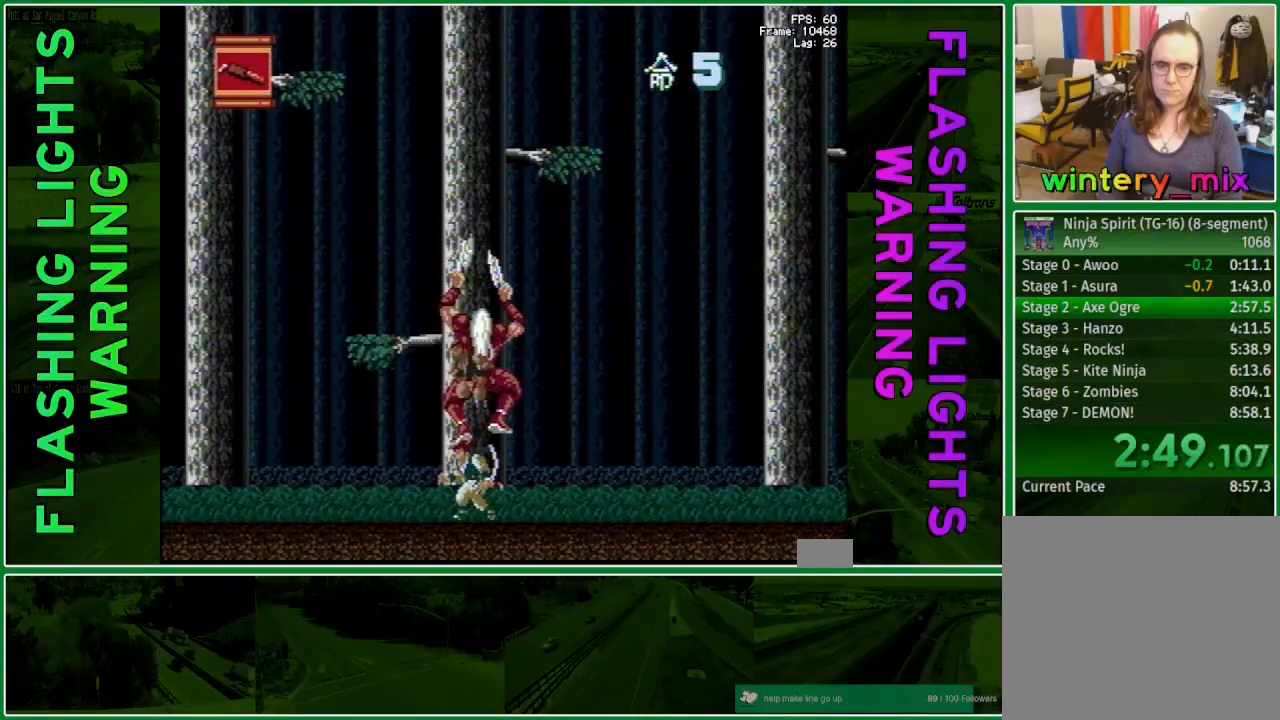
{"buttons": ["Y", "DPAD_UP"], "events": [[283, "Y", "down"]]}
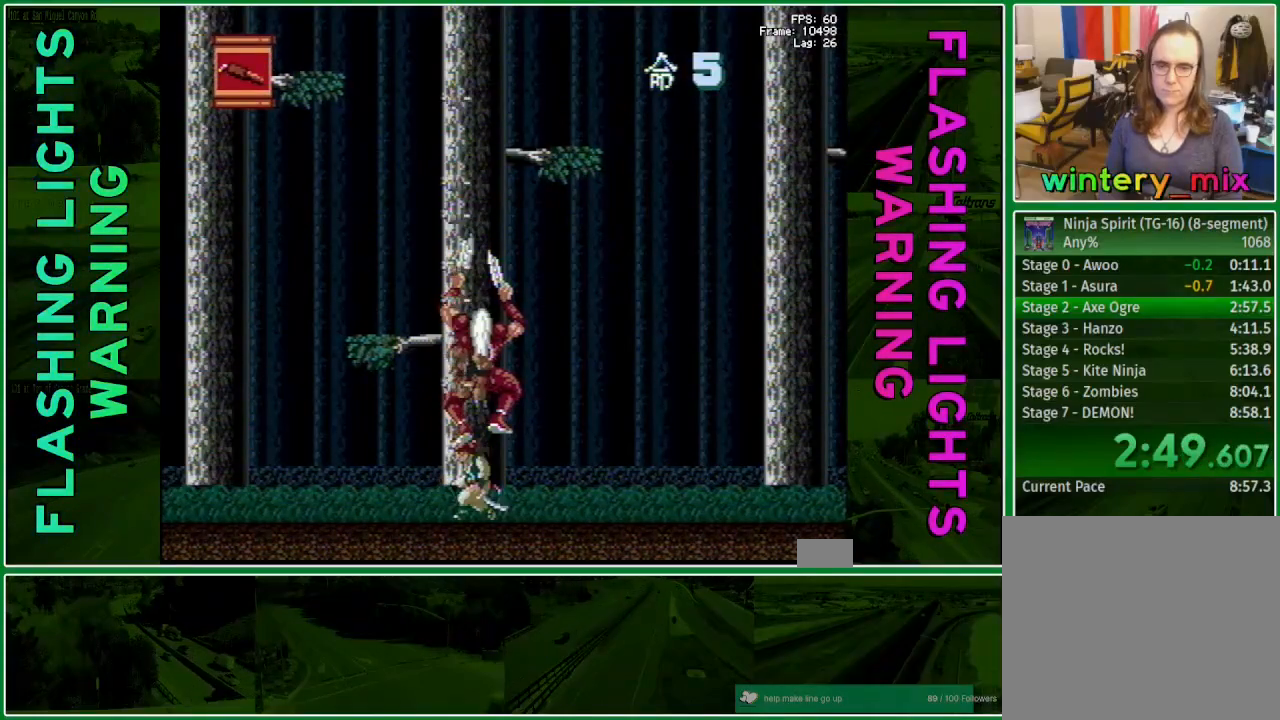
{"buttons": ["Y", "DPAD_UP"], "events": []}
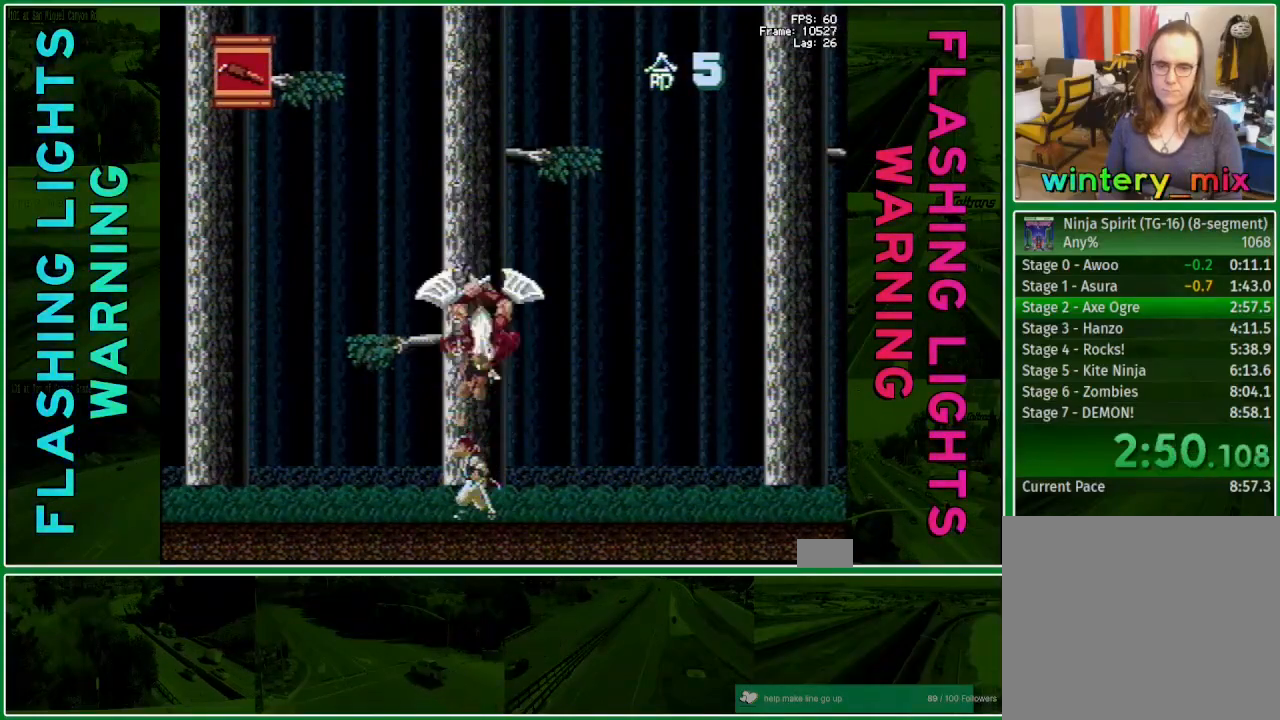
{"buttons": ["Y", "DPAD_UP"], "events": []}
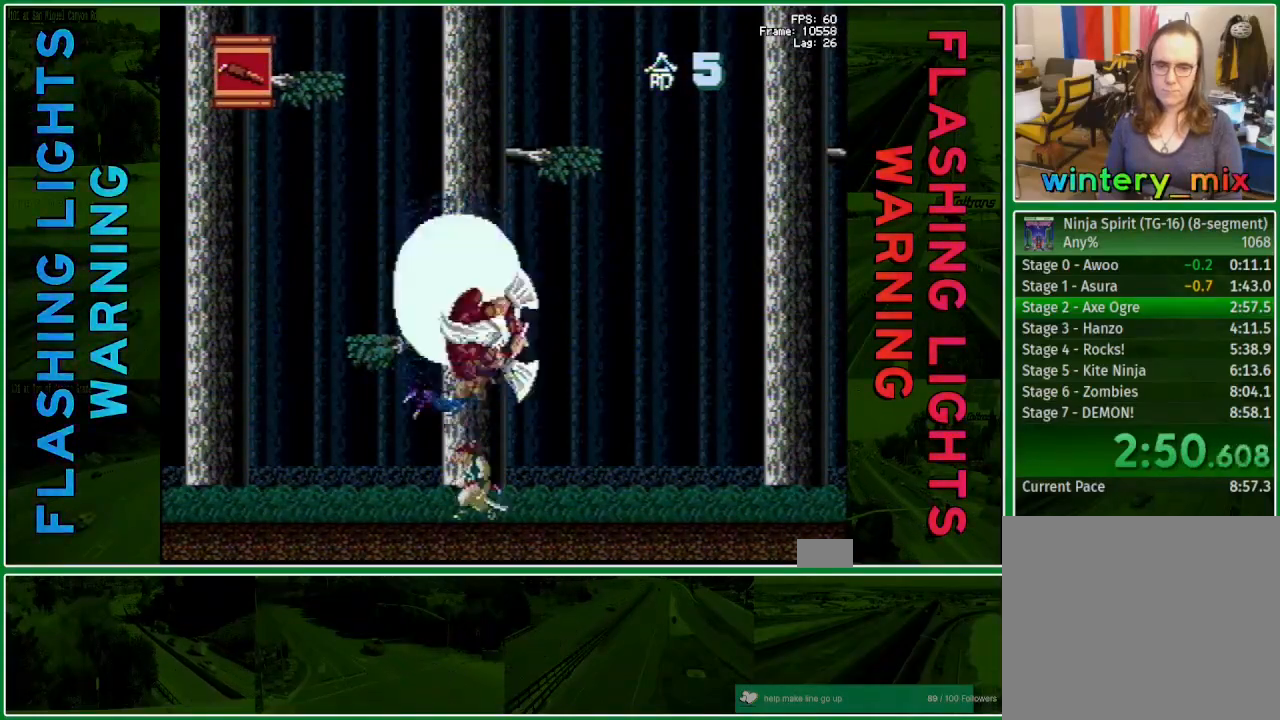
{"buttons": ["DPAD_UP"], "events": [[417, "Y", "up"]]}
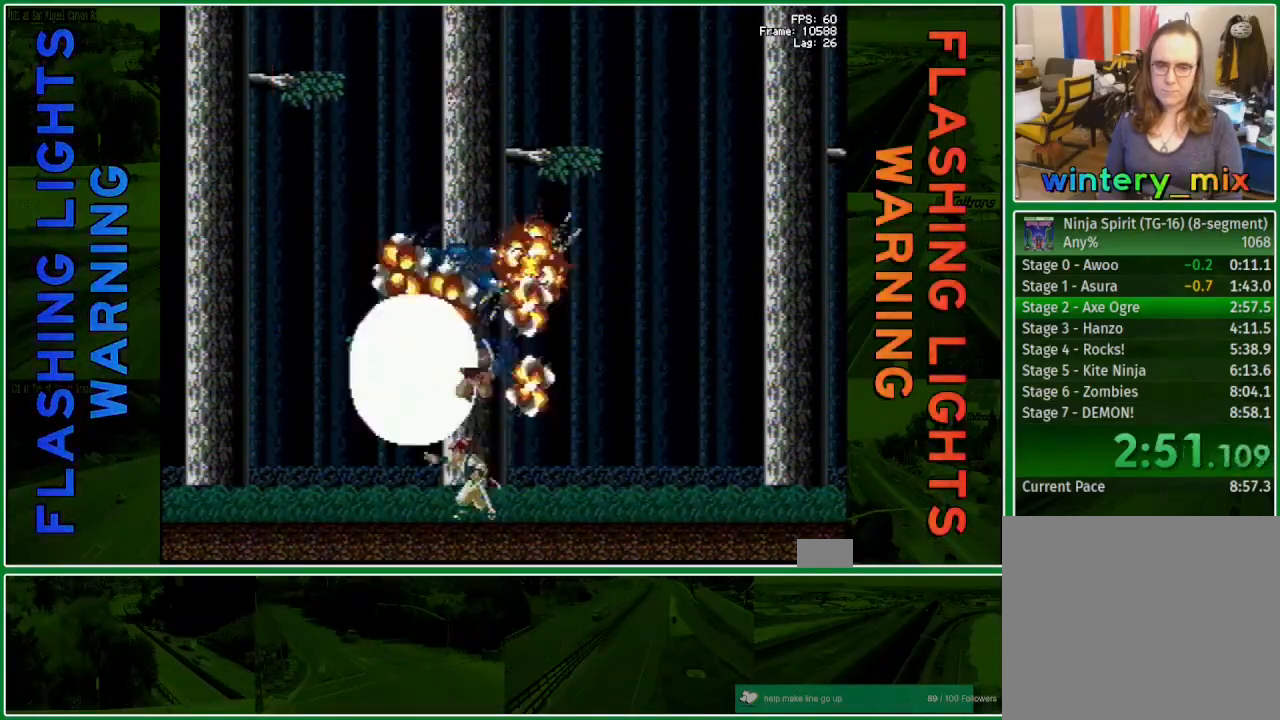
{"buttons": ["A"], "events": [[50, "DPAD_RIGHT", "down"], [183, "DPAD_UP", "up"], [483, "DPAD_RIGHT", "up"], [500, "A", "down"]]}
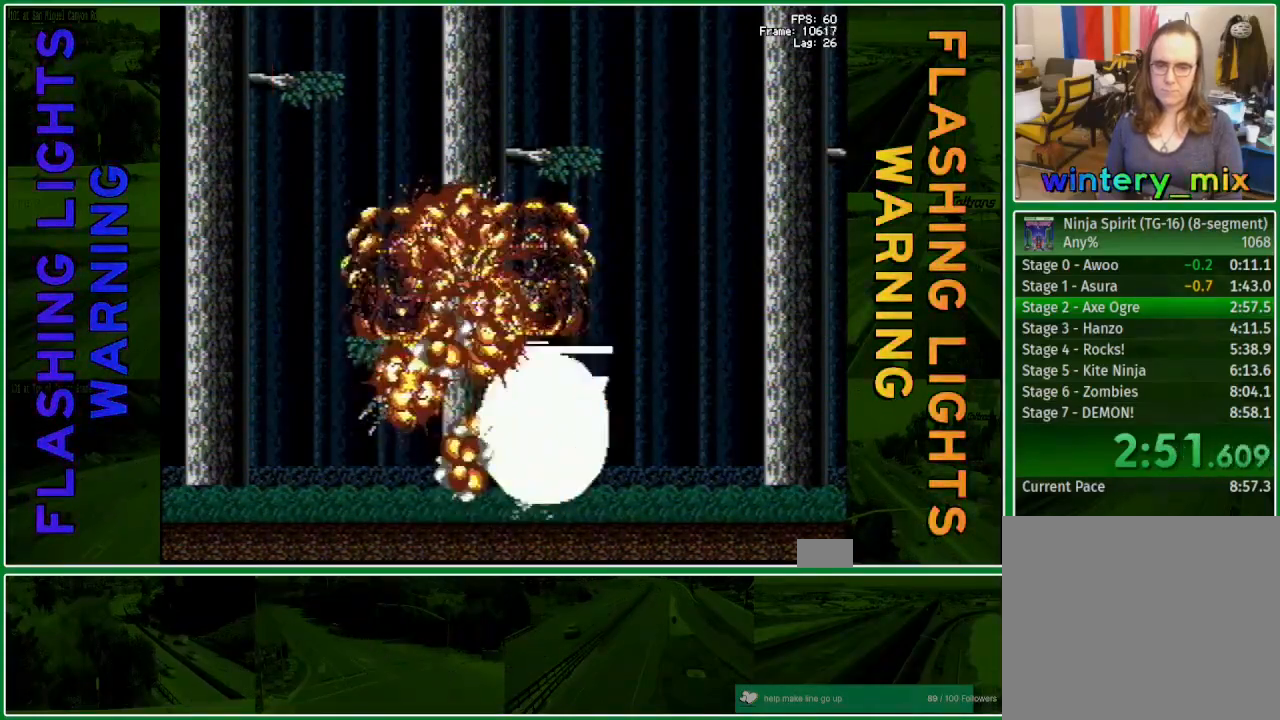
{"buttons": ["A"], "events": []}
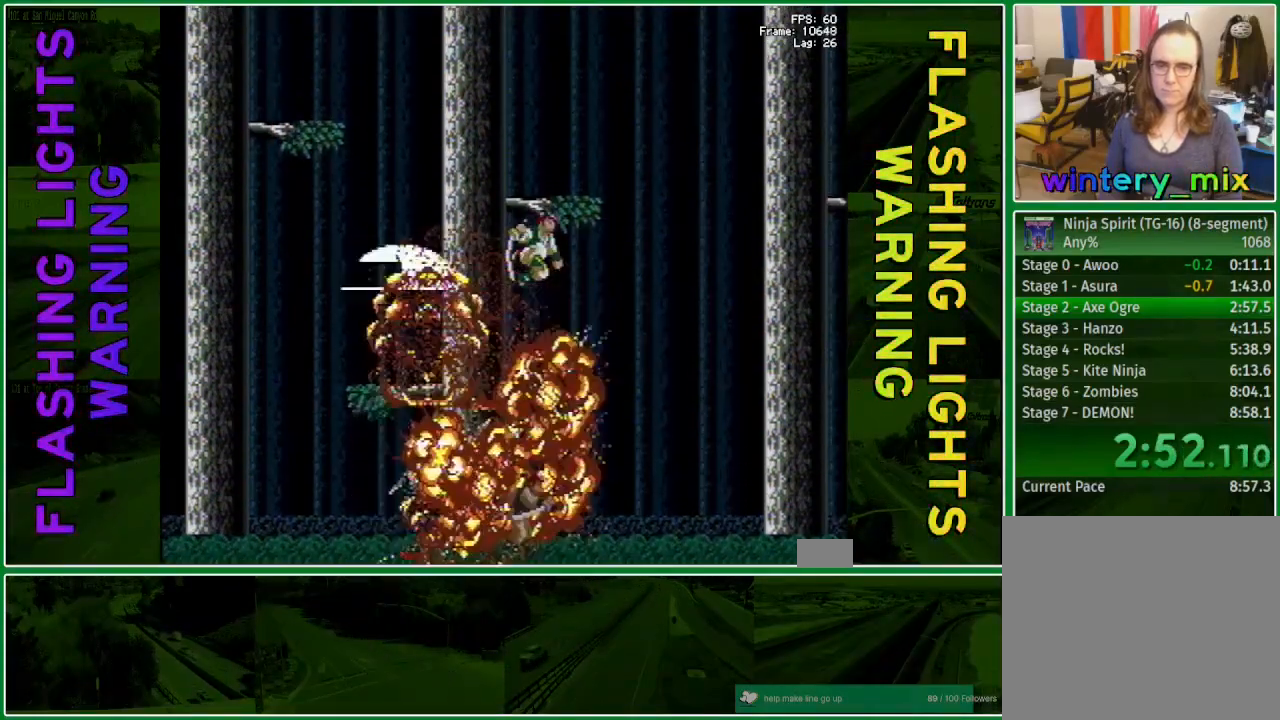
{"buttons": ["A"], "events": [[200, "A", "up"], [500, "A", "down"]]}
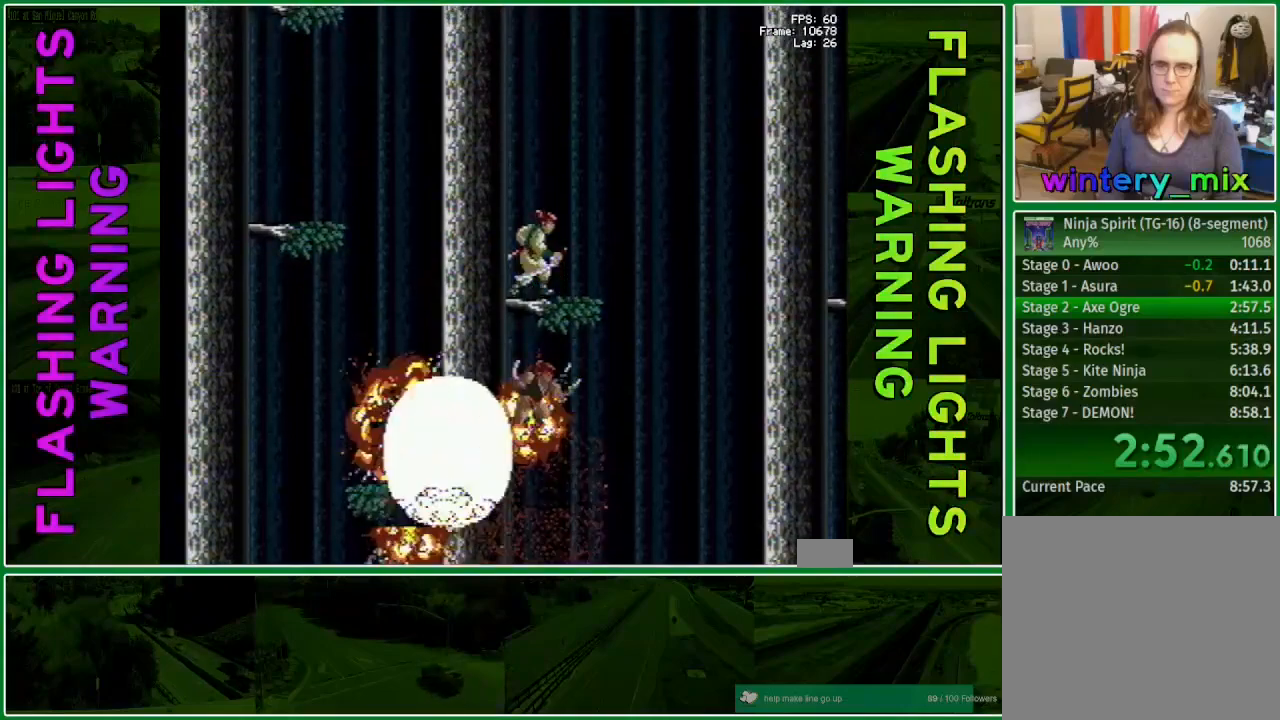
{"buttons": ["A"], "events": []}
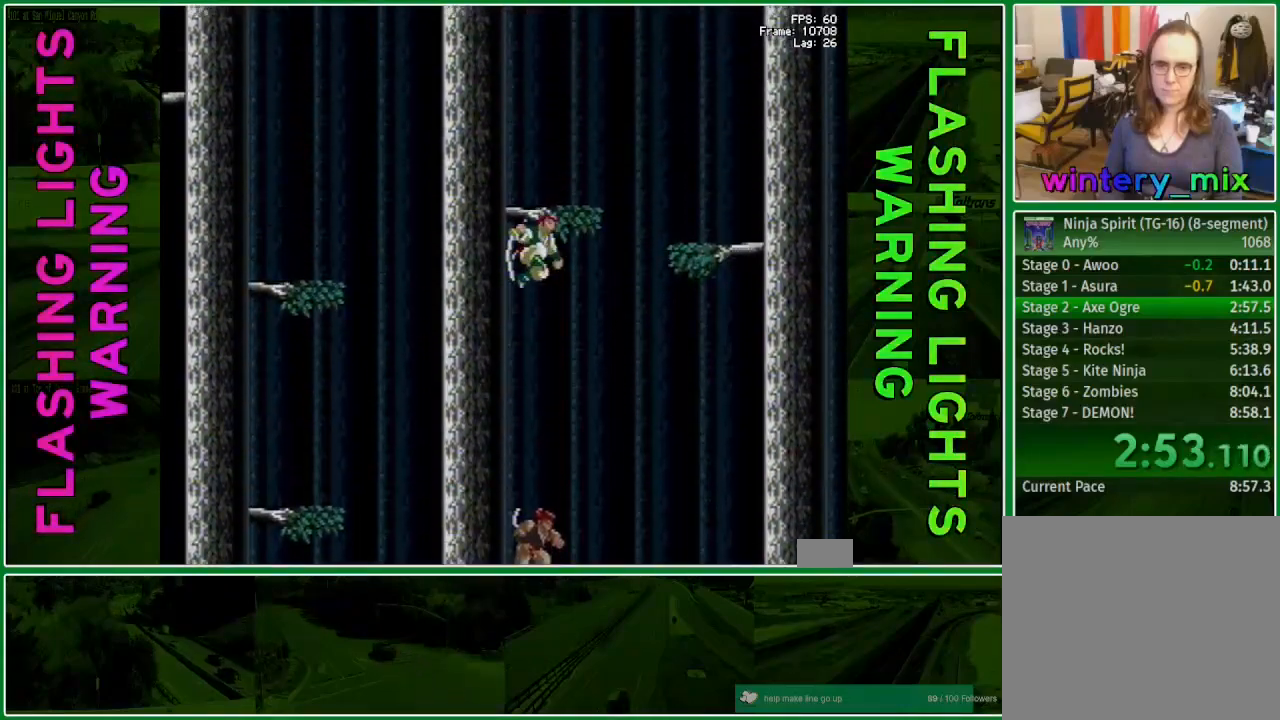
{"buttons": [], "events": [[100, "A", "up"]]}
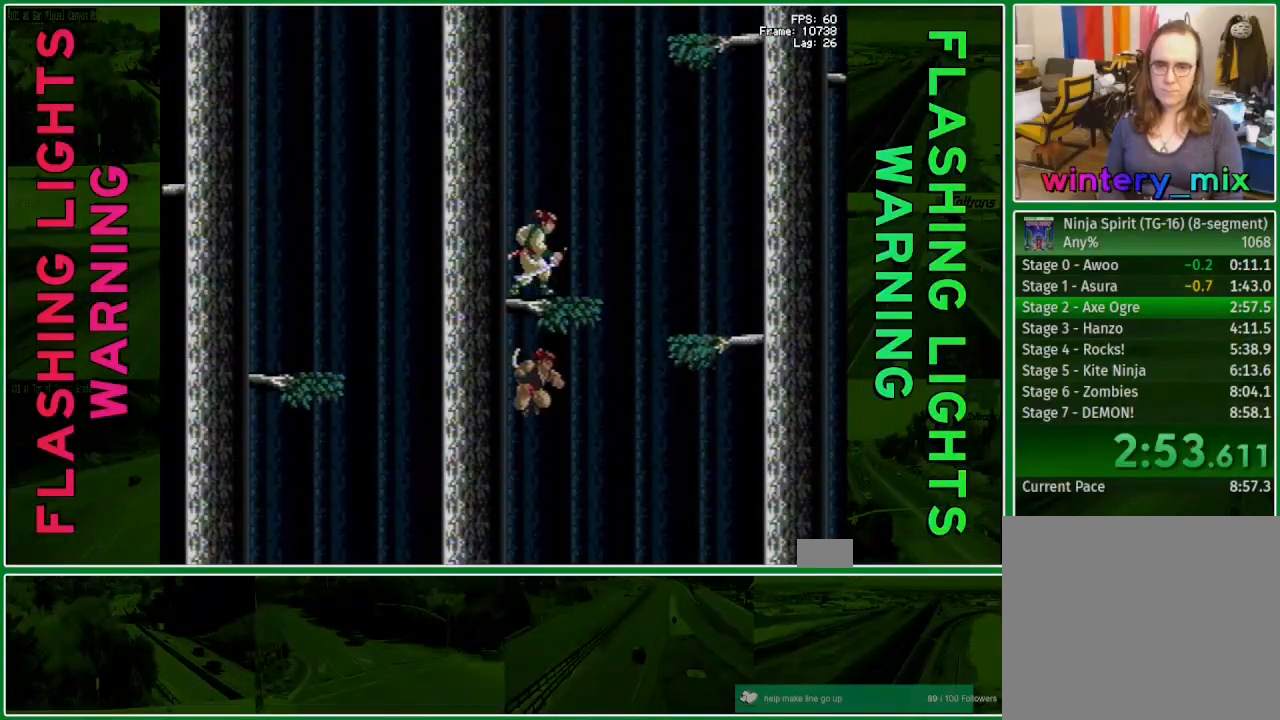
{"buttons": [], "events": []}
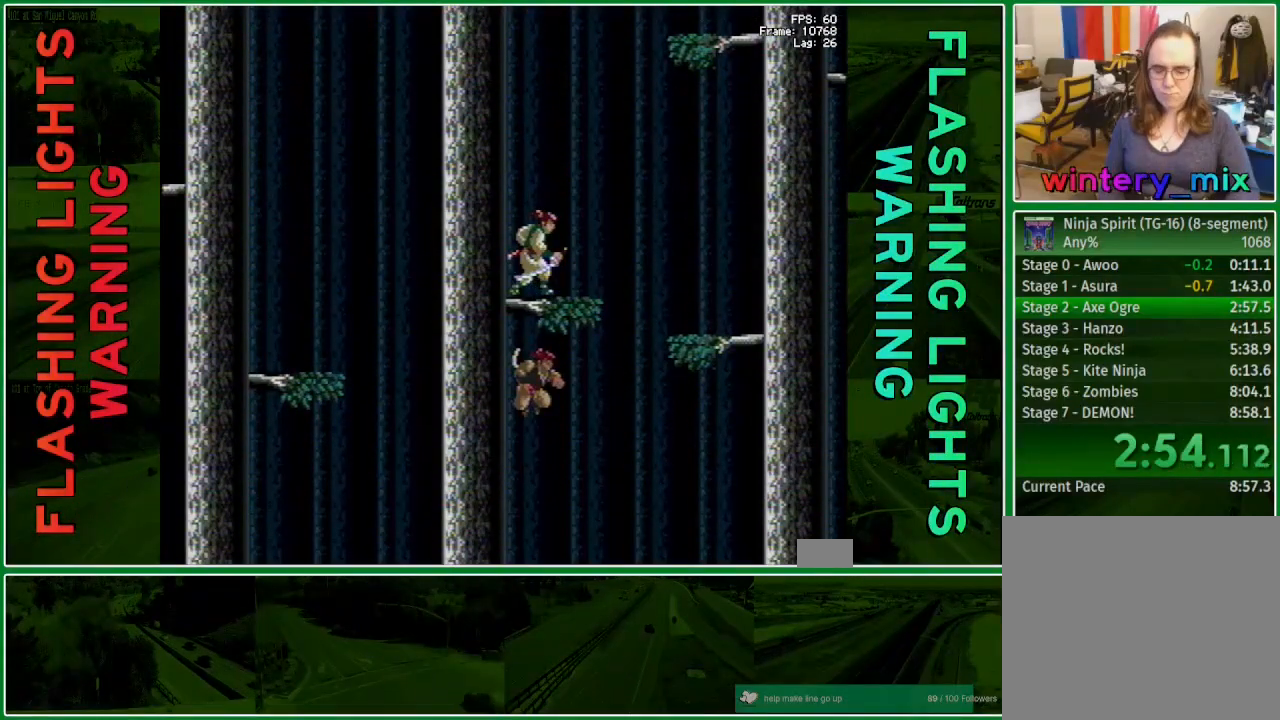
{"buttons": [], "events": []}
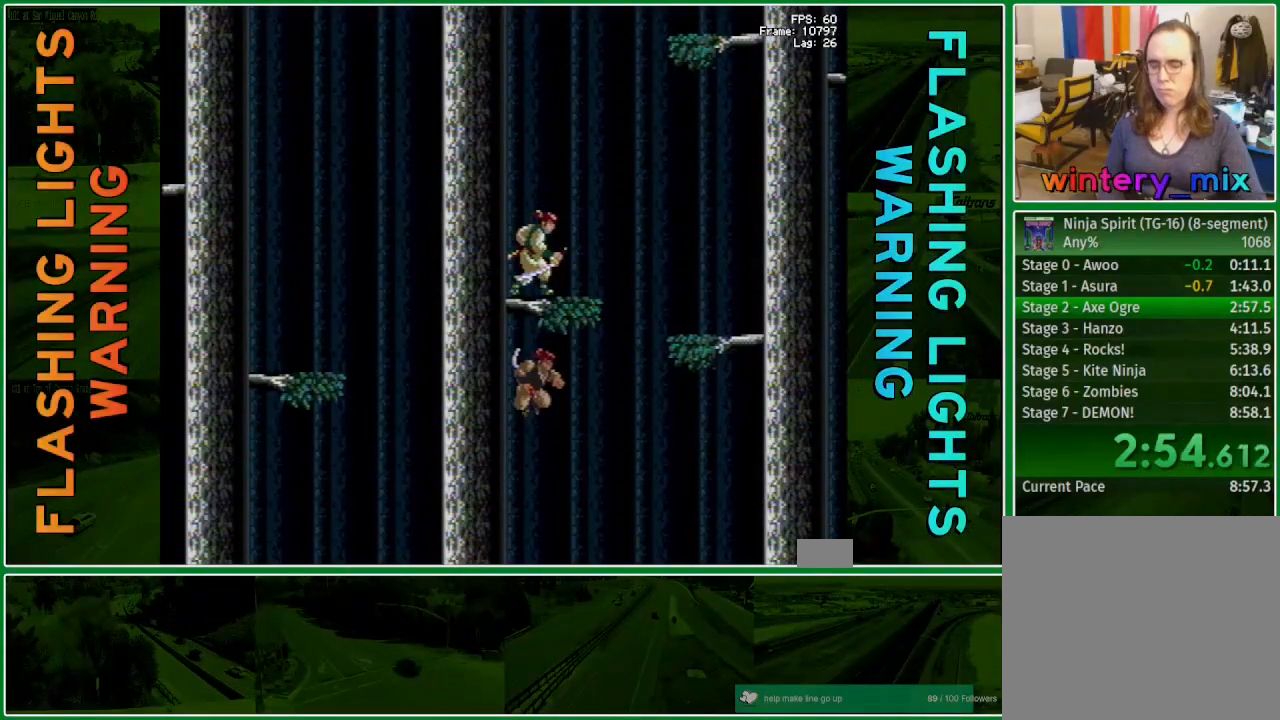
{"buttons": [], "events": []}
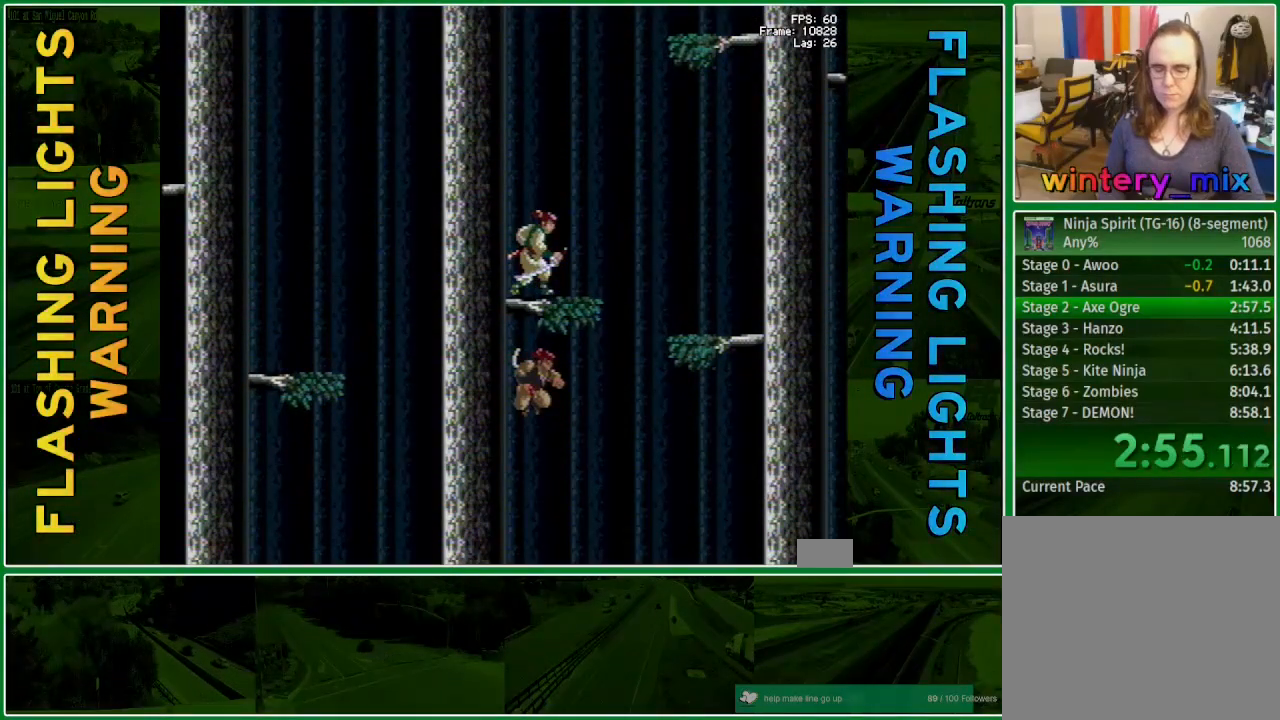
{"buttons": [], "events": []}